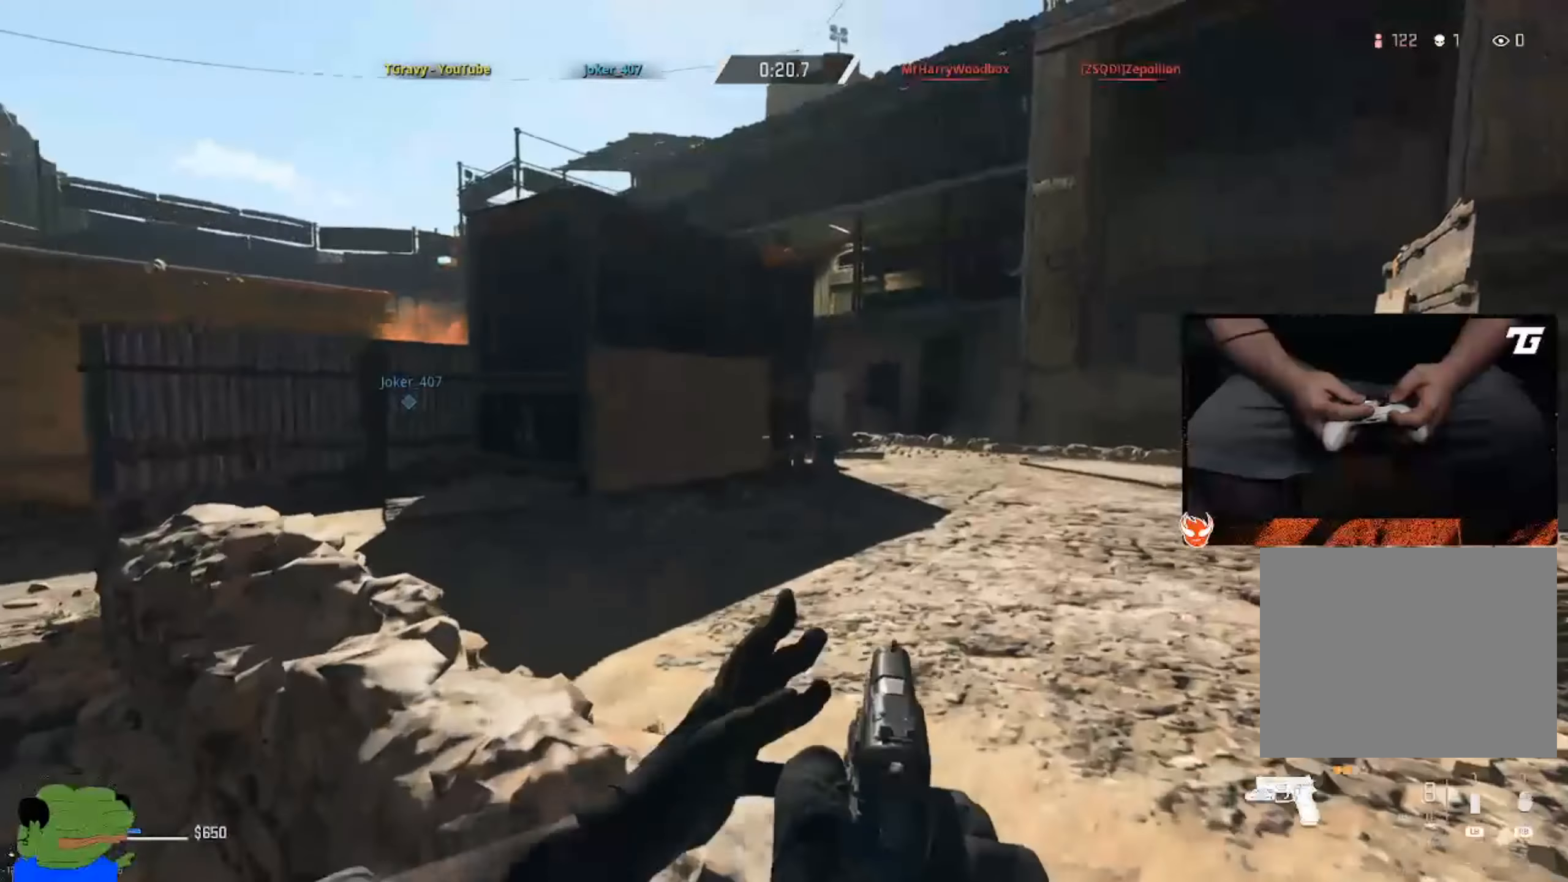
Gameplay with a controller (Xbox layout); each line is a JSON object with the inputs held at the frame after it. "events" lists button and stick changes between this image and that frame as [ms after this image, input, new state], when the widget could be followed in between.
{"buttons": ["L3"], "left_stick": "down-left", "right_stick": "center", "events": [[33, "L3", "down"], [100, "L3", "up"], [166, "L3", "down"], [216, "L3", "up"], [266, "right_stick", "left"], [300, "L3", "down"], [383, "right_stick", "center"], [400, "L3", "up"], [450, "L3", "down"]]}
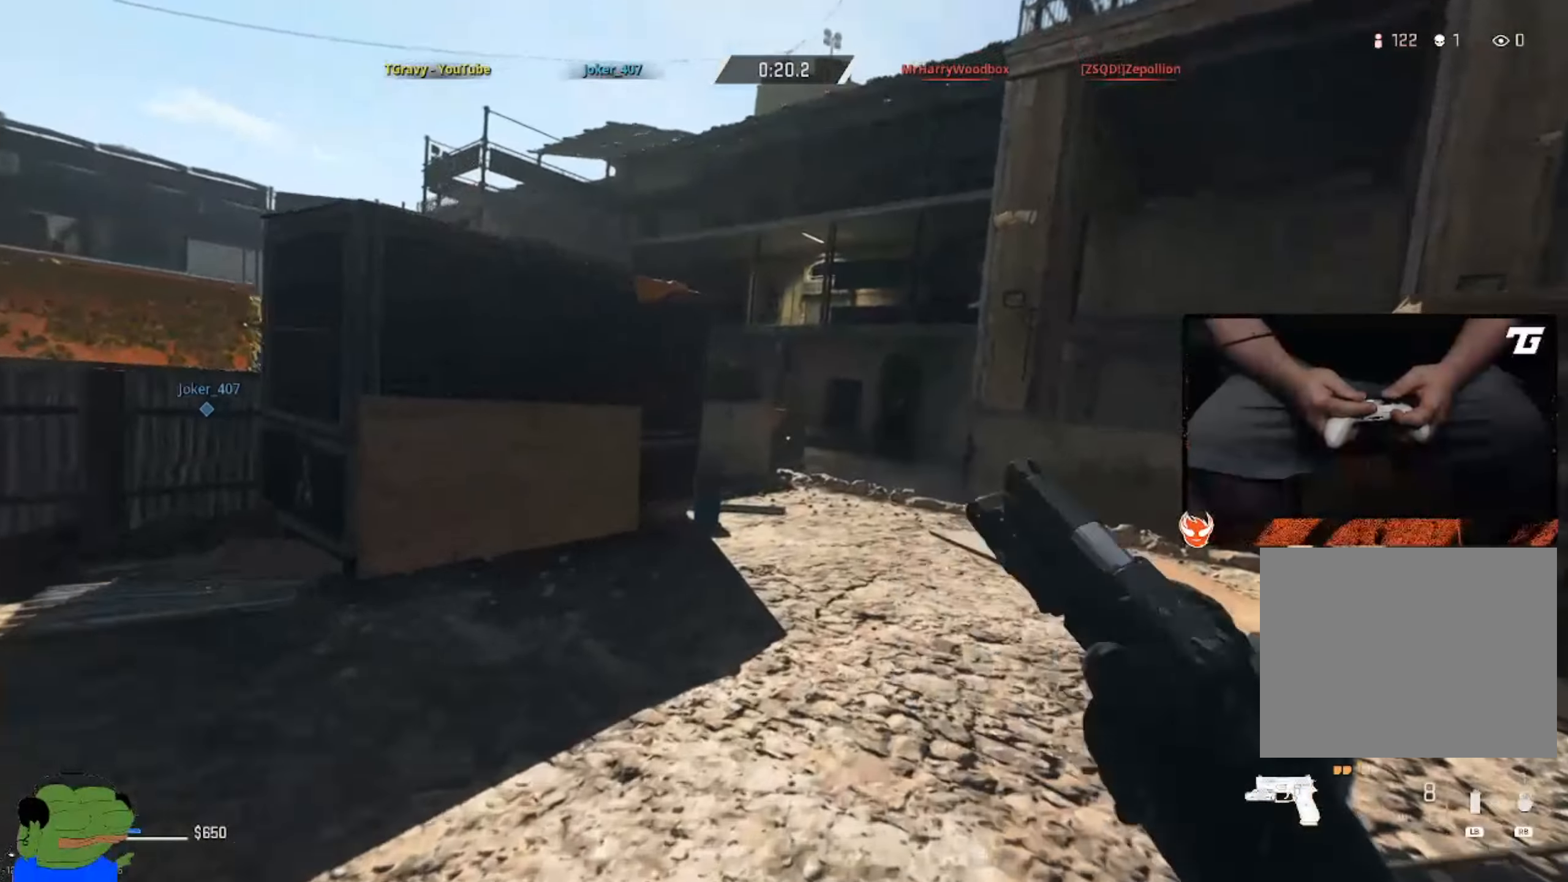
{"buttons": ["L3"], "left_stick": "down-left", "right_stick": "center", "events": [[50, "L3", "up"], [116, "L3", "down"], [200, "L3", "up"], [216, "right_stick", "right"], [266, "L3", "down"], [350, "L3", "up"], [350, "right_stick", "center"], [416, "L3", "down"]]}
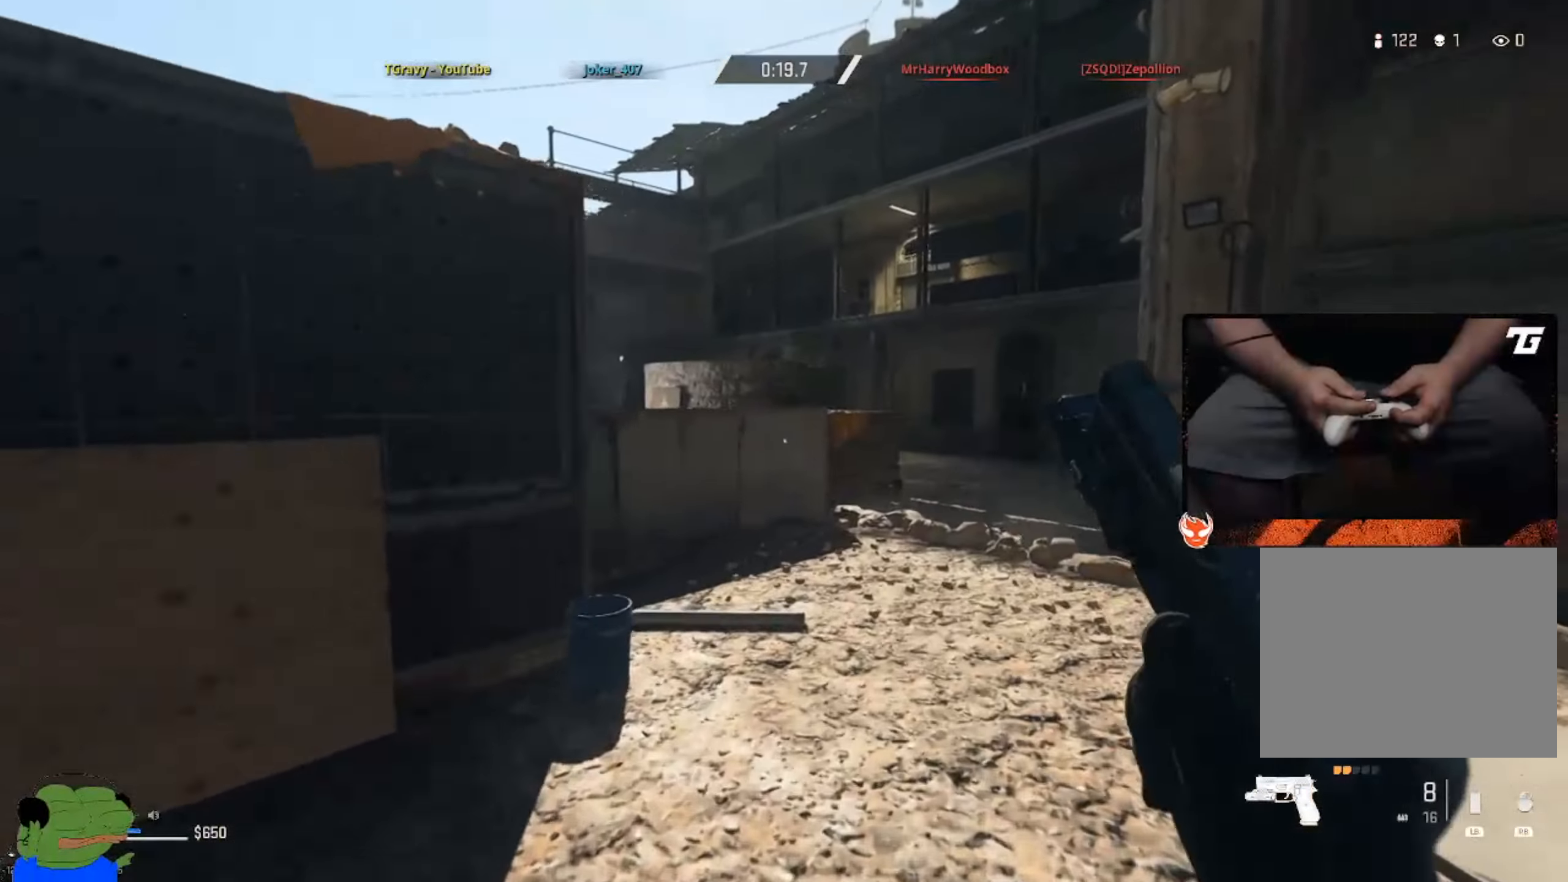
{"buttons": [], "left_stick": "down-right", "right_stick": "right", "events": [[16, "L3", "up"], [83, "right_stick", "right"], [100, "L3", "down"], [183, "L3", "up"], [233, "right_stick", "center"], [316, "left_stick", "down"], [400, "right_stick", "right"], [416, "left_stick", "down-right"]]}
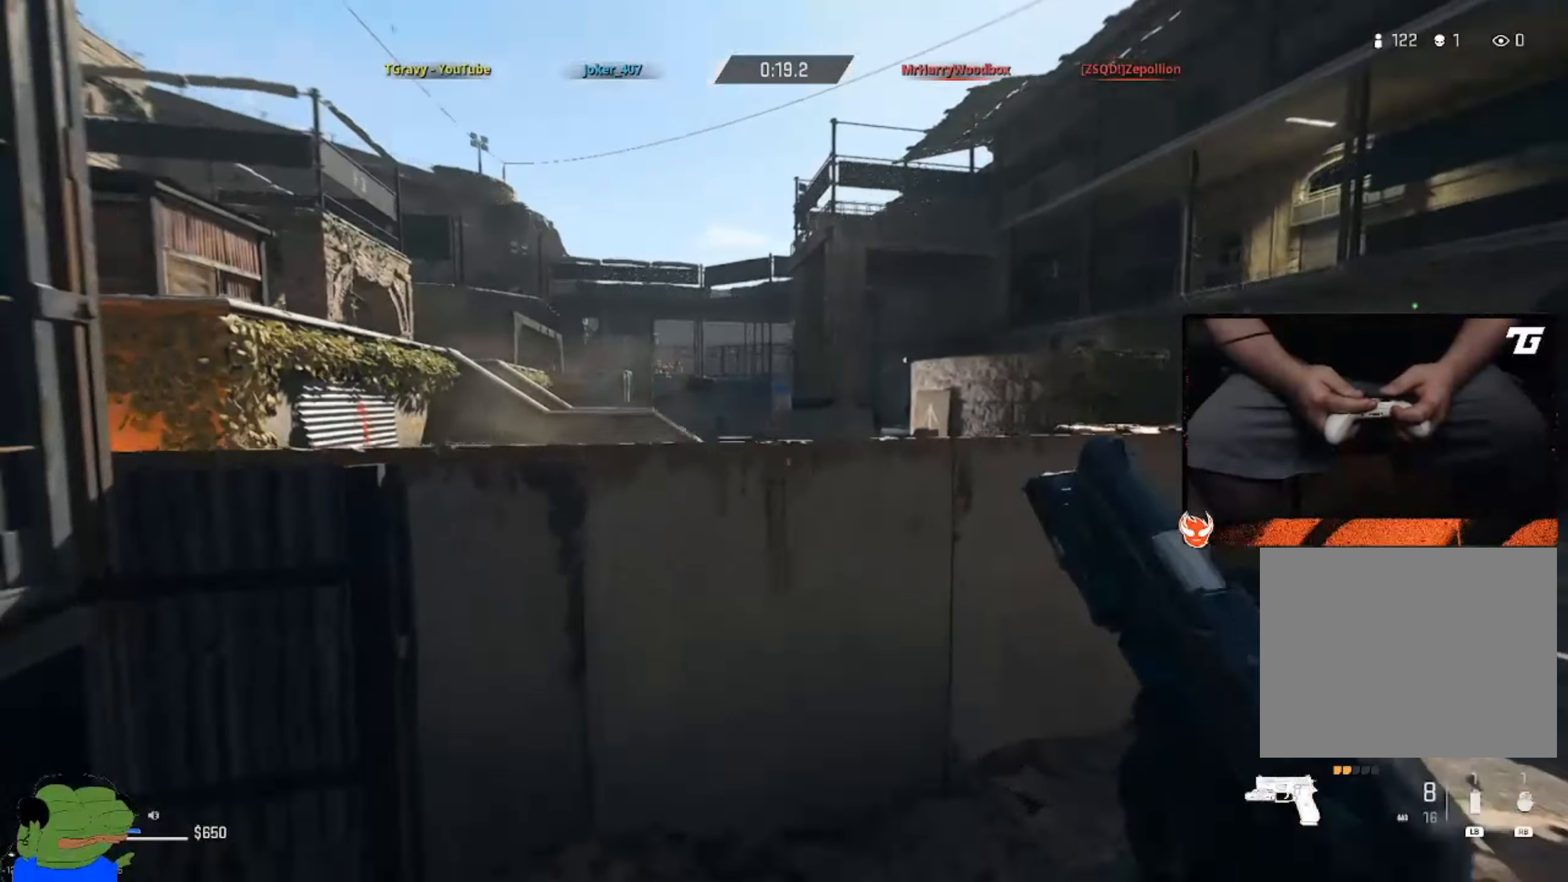
{"buttons": [], "left_stick": "up-right", "right_stick": "center", "events": [[16, "right_stick", "center"], [116, "left_stick", "center"], [316, "left_stick", "down-left"], [400, "left_stick", "center"], [483, "left_stick", "up-right"]]}
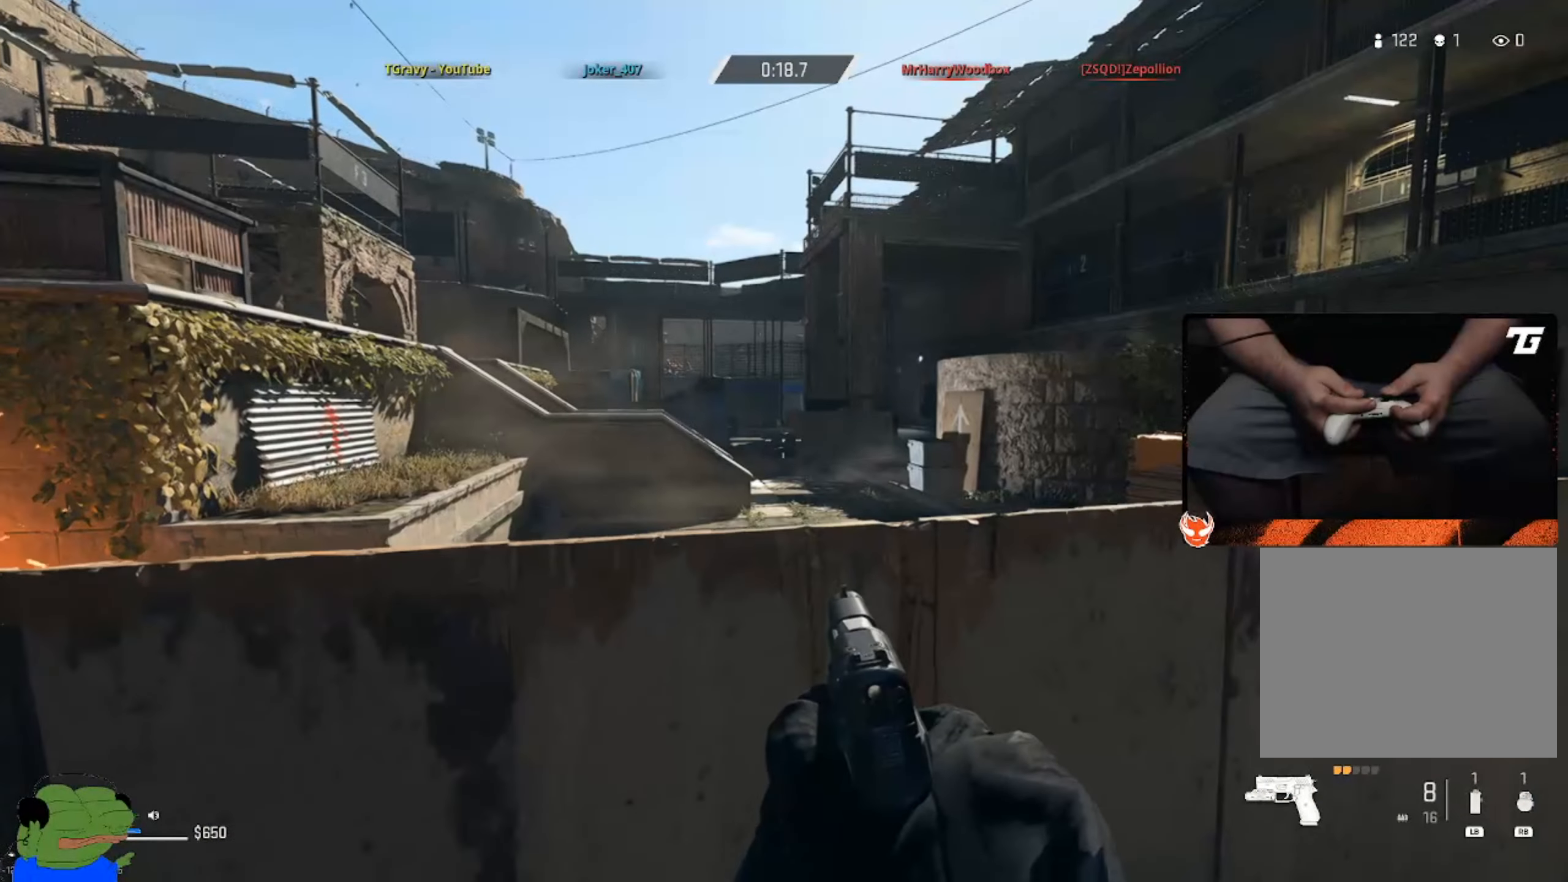
{"buttons": [], "left_stick": "up-right", "right_stick": "right", "events": [[266, "right_stick", "right"]]}
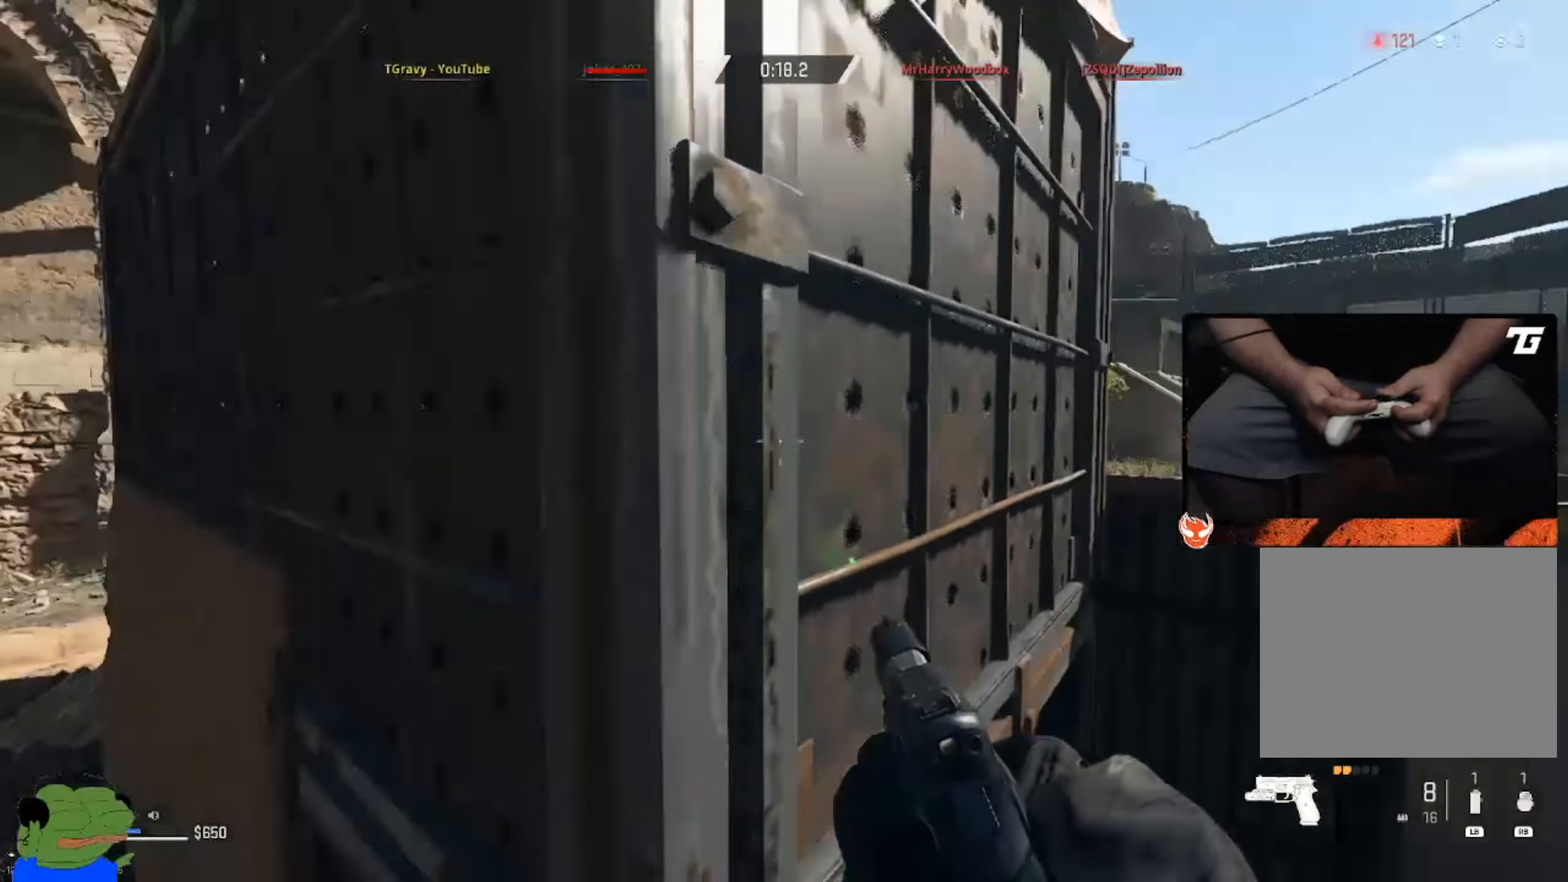
{"buttons": [], "left_stick": "right", "right_stick": "center", "events": [[167, "left_stick", "down-right"], [183, "right_stick", "center"], [250, "right_stick", "left"], [267, "L3", "down"], [350, "right_stick", "center"], [367, "L3", "up"], [433, "left_stick", "right"]]}
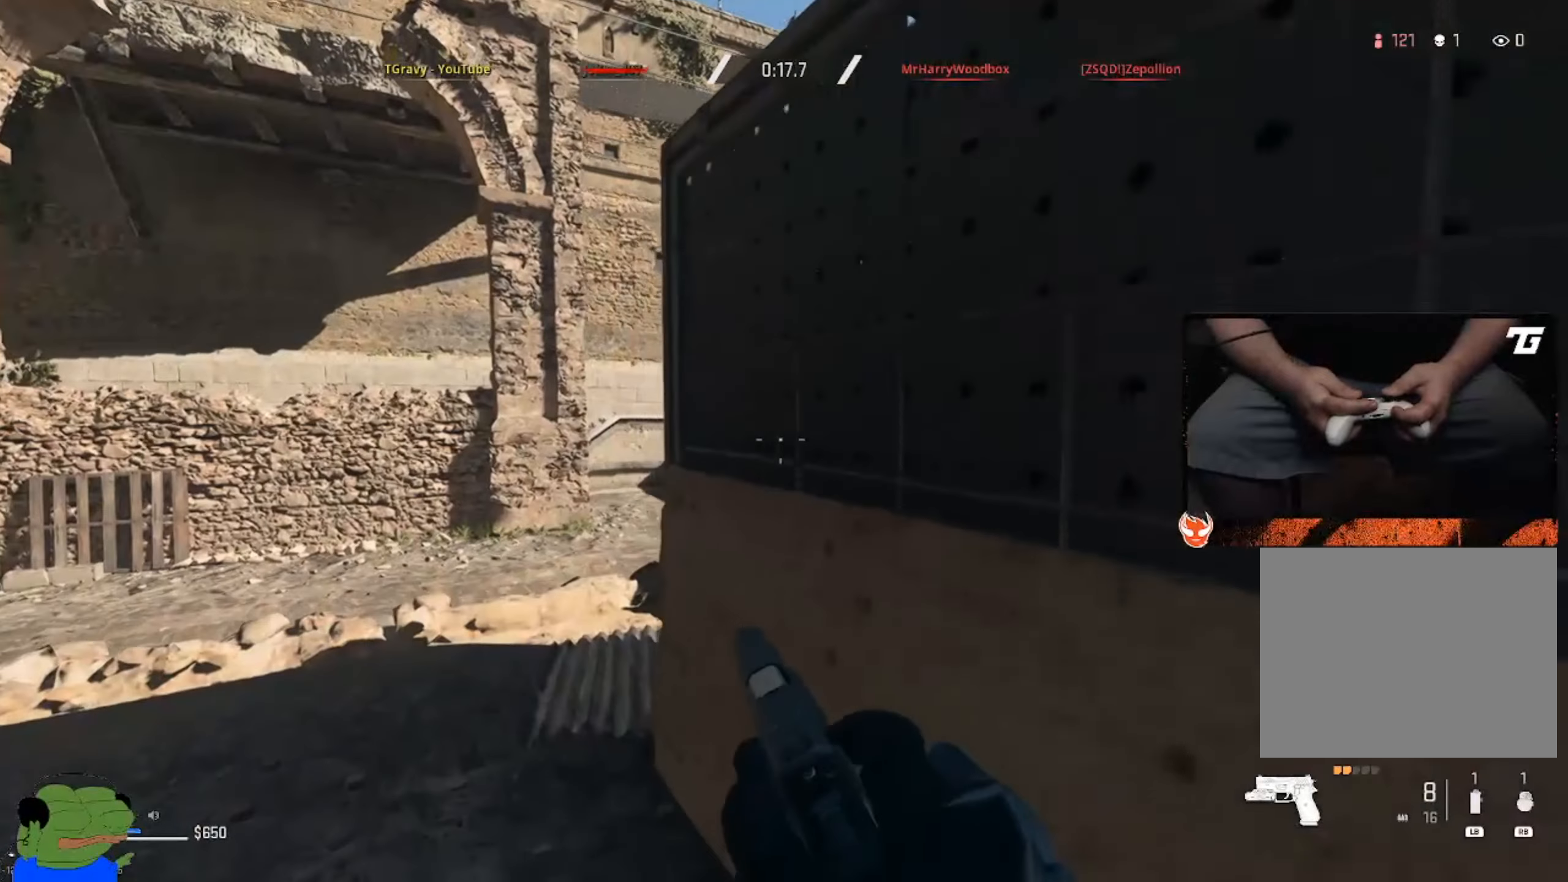
{"buttons": [], "left_stick": "right", "right_stick": "left", "events": [[67, "right_stick", "left"], [217, "left_stick", "down-right"], [233, "right_stick", "center"], [300, "L3", "down"], [383, "right_stick", "left"], [417, "L3", "up"], [467, "left_stick", "right"]]}
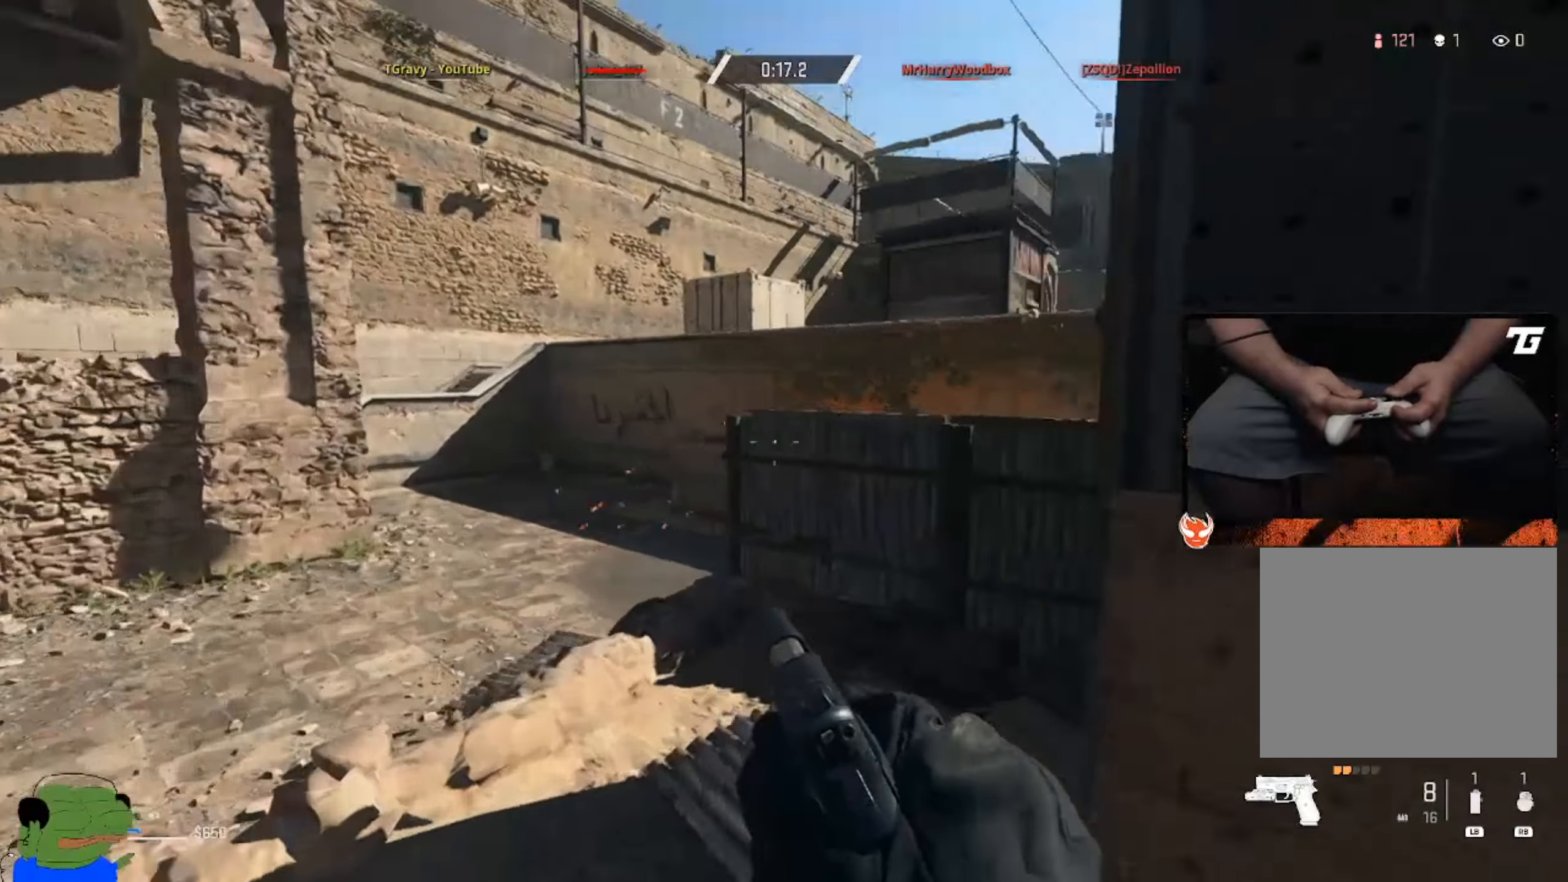
{"buttons": [], "left_stick": "up", "right_stick": "center", "events": [[100, "right_stick", "center"], [217, "left_stick", "up-right"], [500, "left_stick", "up"]]}
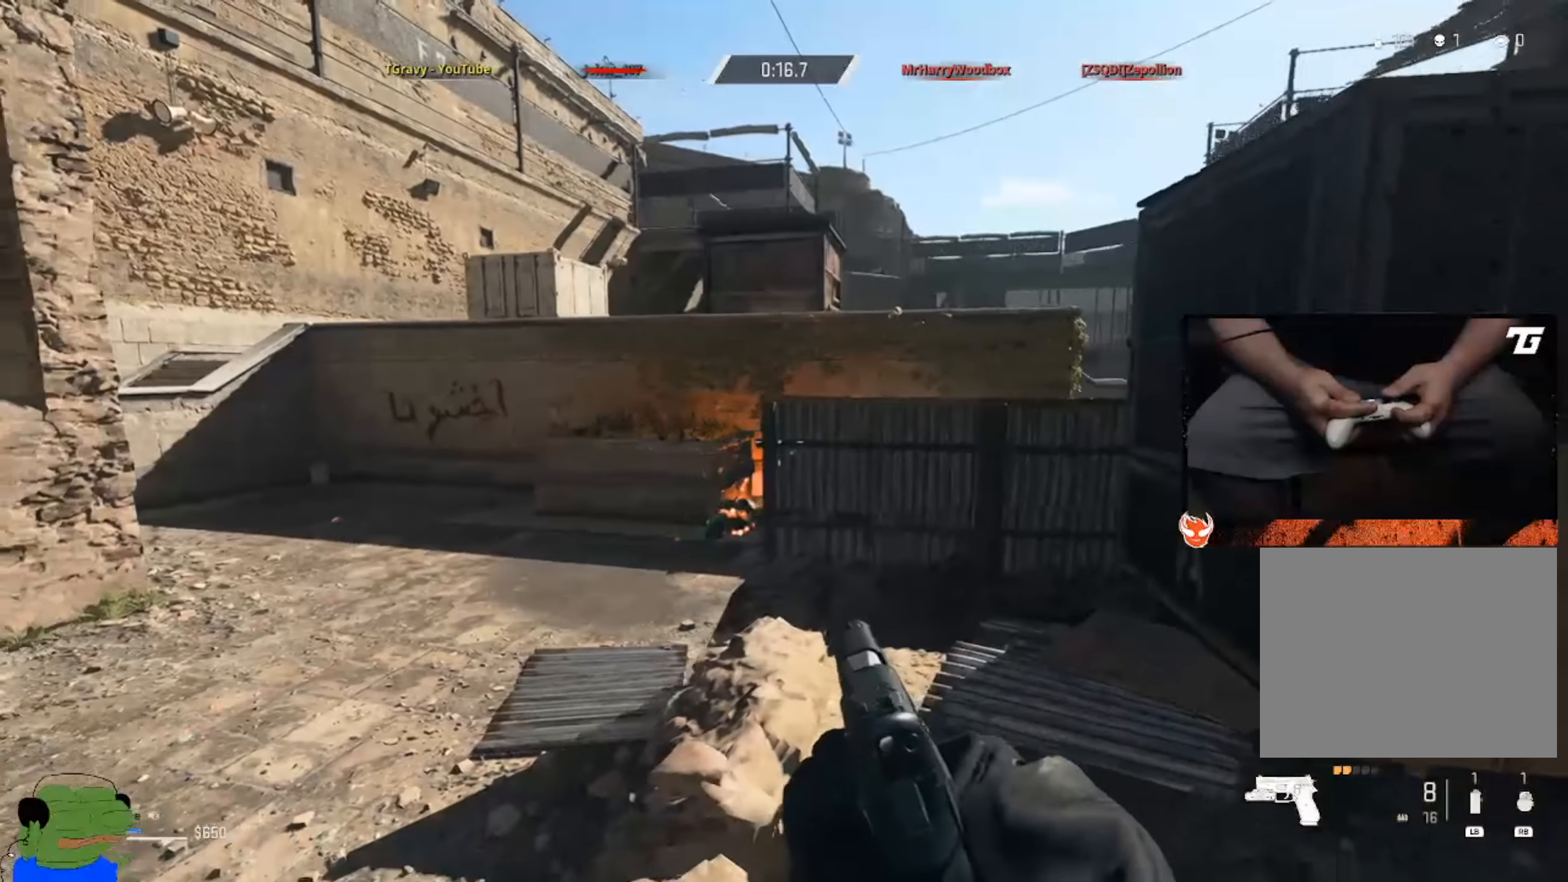
{"buttons": [], "left_stick": "down-left", "right_stick": "left", "events": [[17, "right_stick", "left"], [183, "left_stick", "left"], [233, "left_stick", "down-left"], [250, "L3", "down"], [350, "L3", "up"], [417, "L3", "down"], [467, "L3", "up"]]}
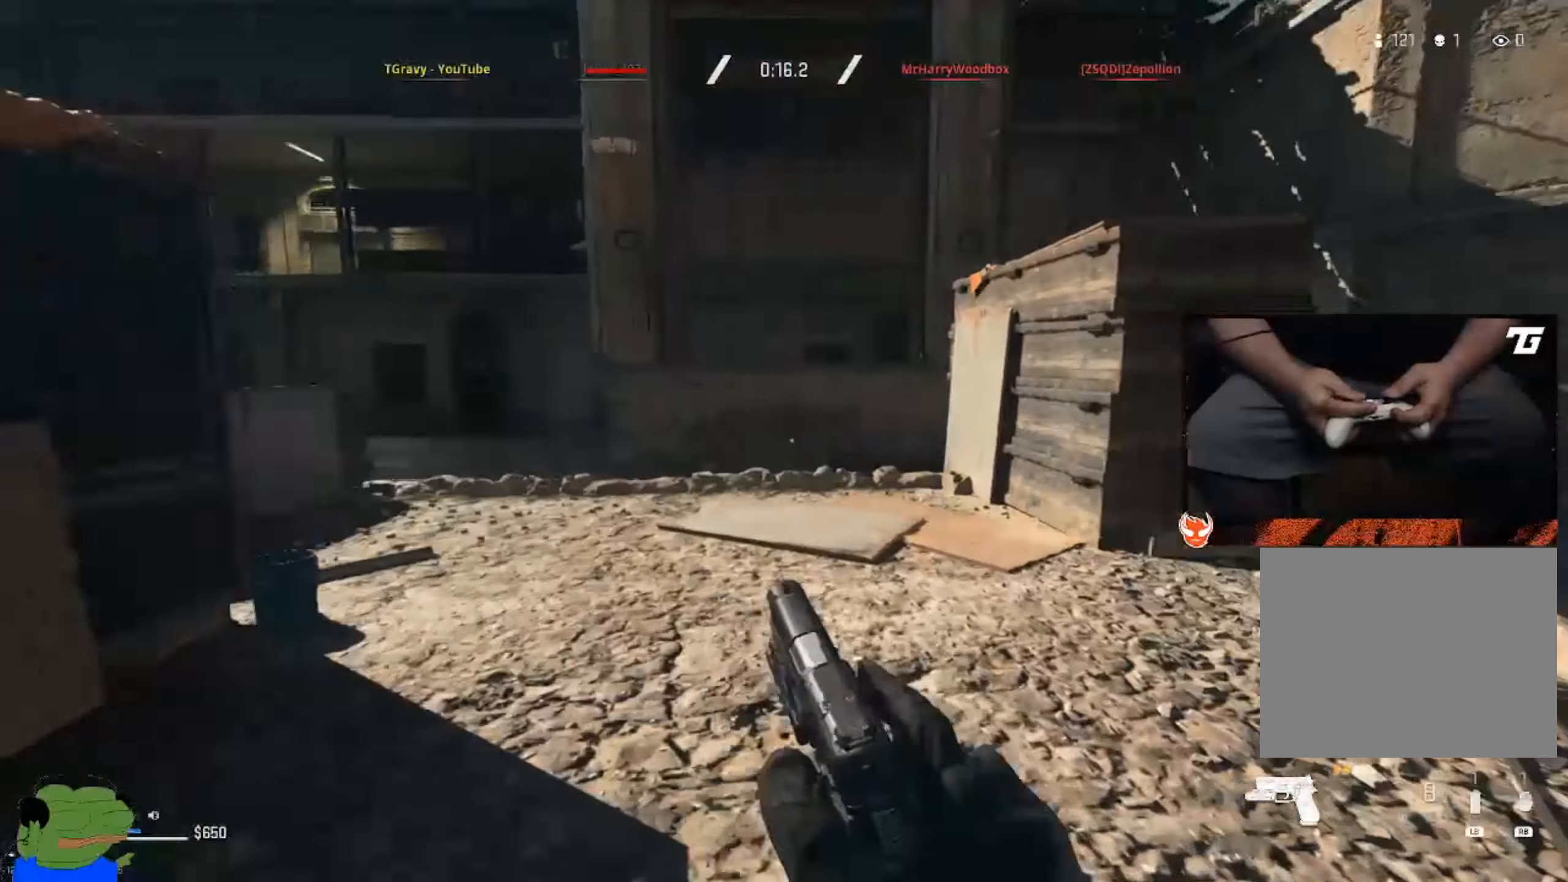
{"buttons": [], "left_stick": "down-left", "right_stick": "center", "events": [[50, "L3", "down"], [100, "right_stick", "center"], [133, "L3", "up"], [167, "right_stick", "right"], [400, "right_stick", "center"]]}
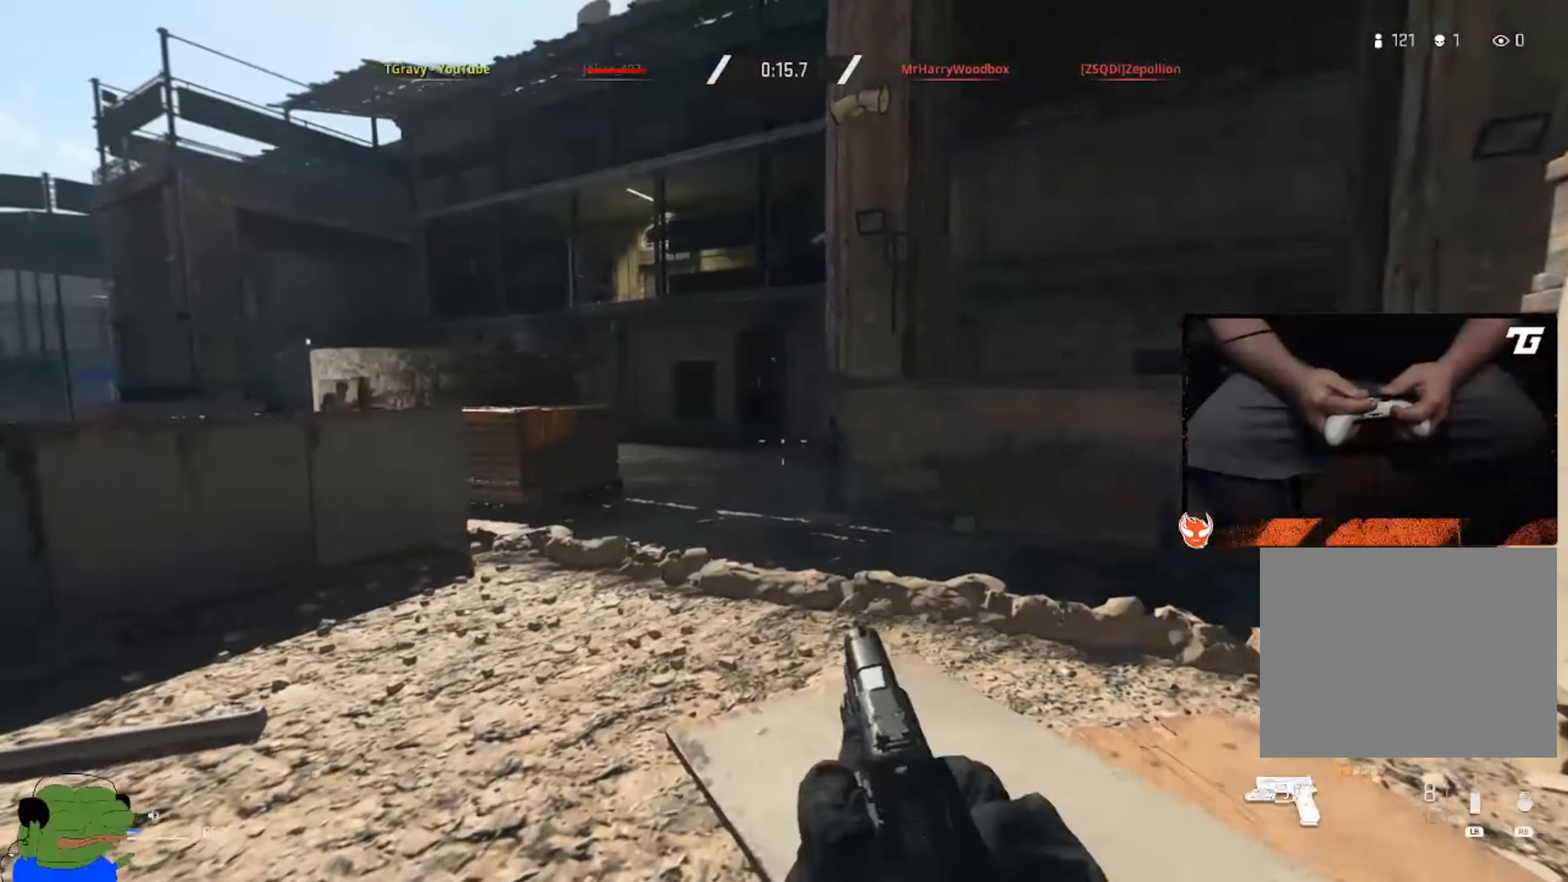
{"buttons": [], "left_stick": "right", "right_stick": "center", "events": [[83, "L3", "down"], [150, "L3", "up"], [250, "right_stick", "right"], [350, "left_stick", "right"], [400, "right_stick", "center"]]}
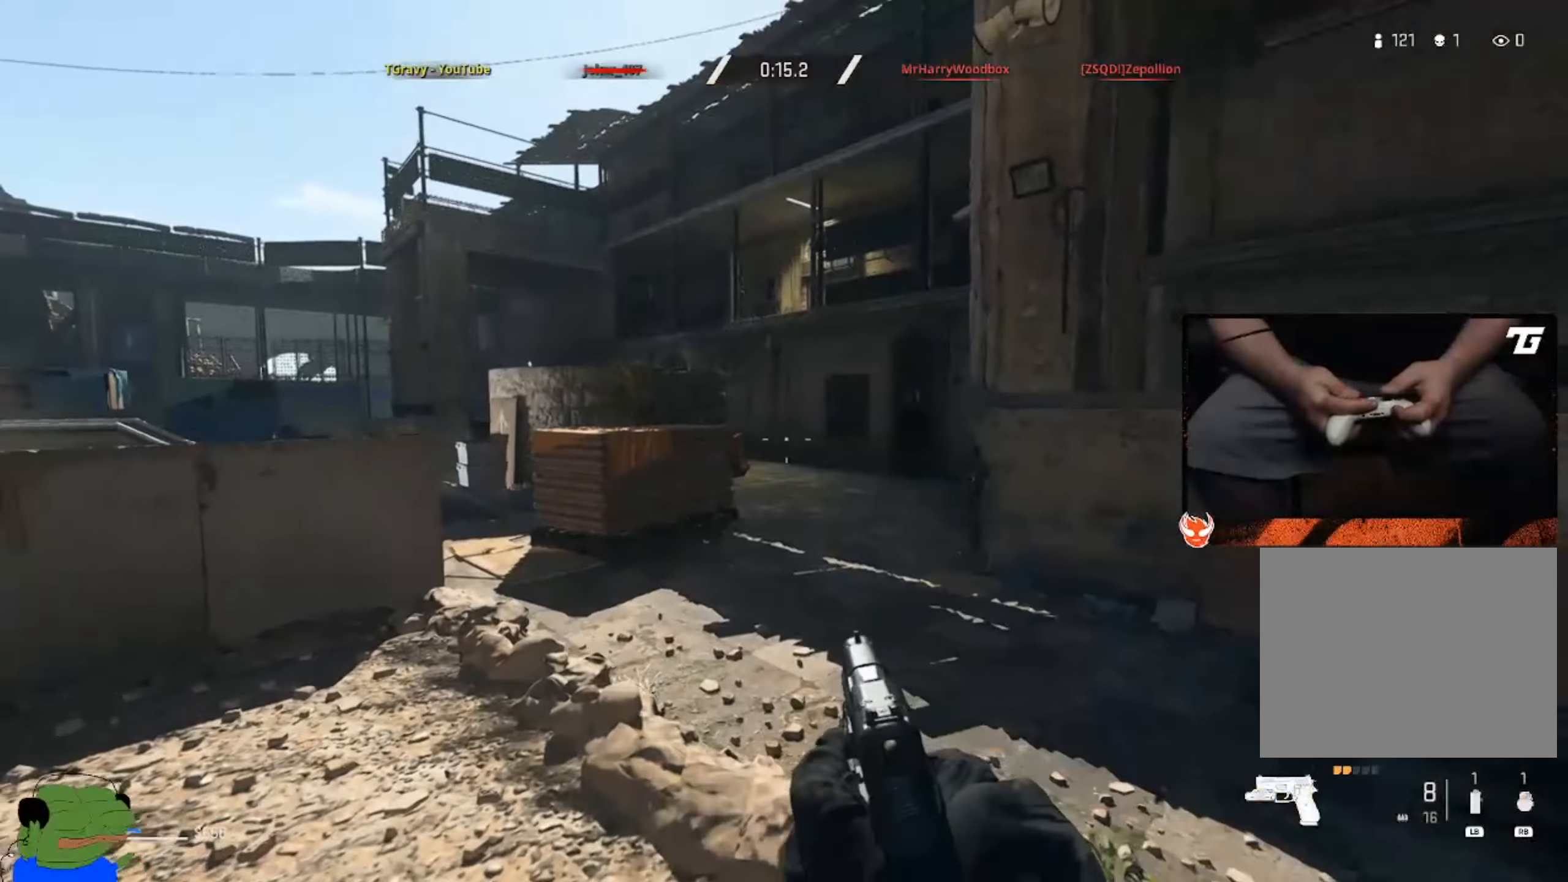
{"buttons": [], "left_stick": "down-right", "right_stick": "center", "events": [[67, "right_stick", "right"], [133, "left_stick", "down-right"], [200, "L3", "down"], [217, "right_stick", "center"], [283, "L3", "up"], [350, "L3", "down"], [367, "right_stick", "right"], [433, "L3", "up"], [483, "right_stick", "center"]]}
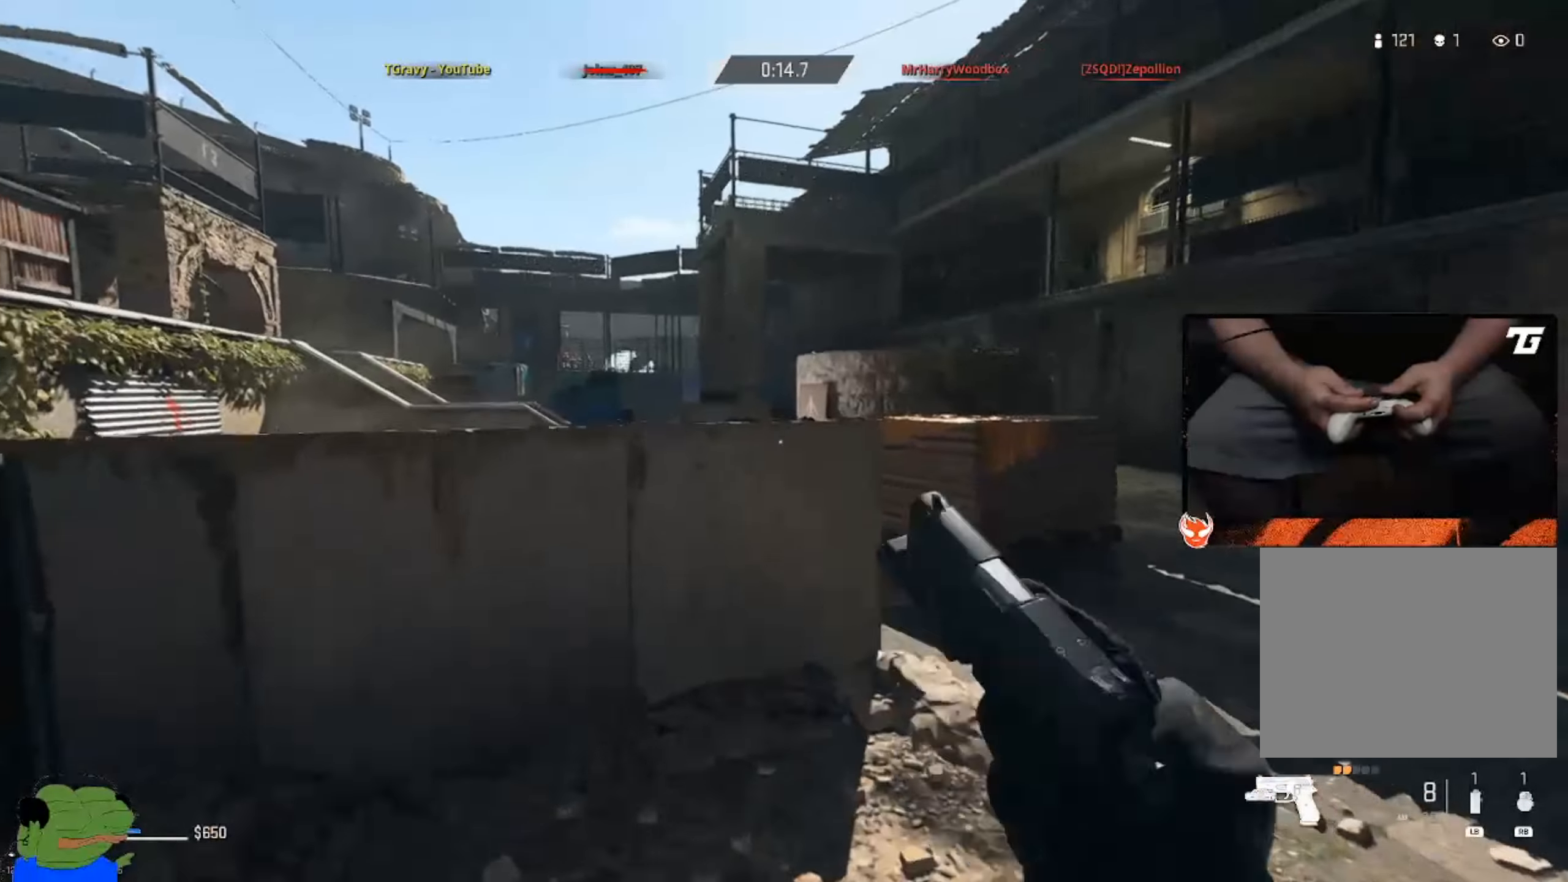
{"buttons": [], "left_stick": "down-right", "right_stick": "right", "events": [[50, "left_stick", "right"], [317, "left_stick", "down-right"], [417, "right_stick", "right"]]}
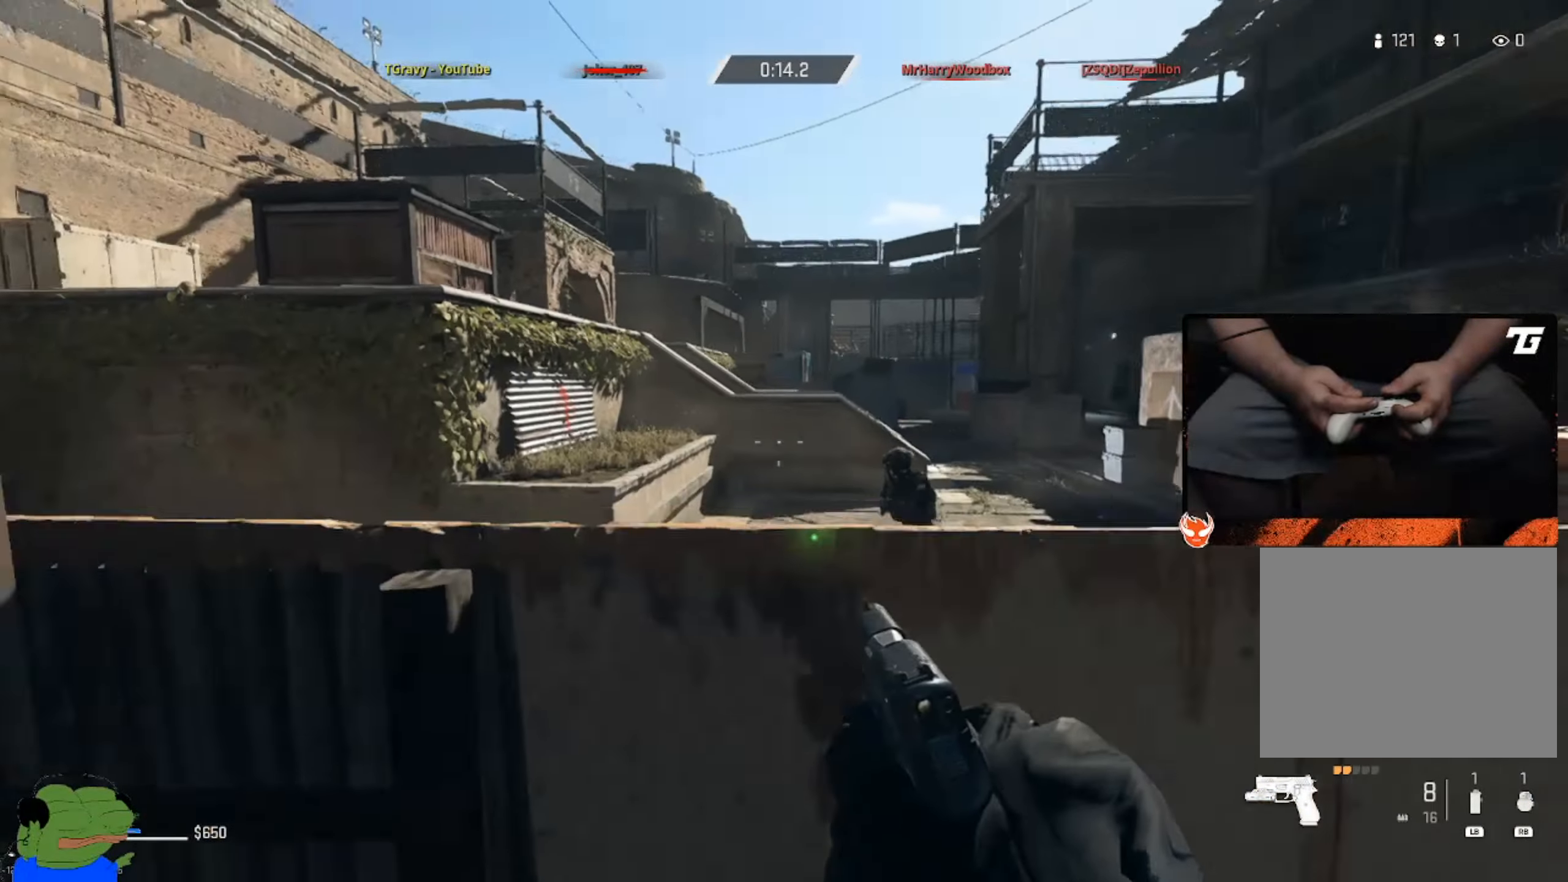
{"buttons": [], "left_stick": "left", "right_stick": "left", "events": [[17, "L2", "down"], [67, "right_stick", "center"], [100, "L2", "up"], [100, "left_stick", "down-left"], [200, "left_stick", "left"], [250, "right_stick", "up-left"], [350, "right_stick", "left"]]}
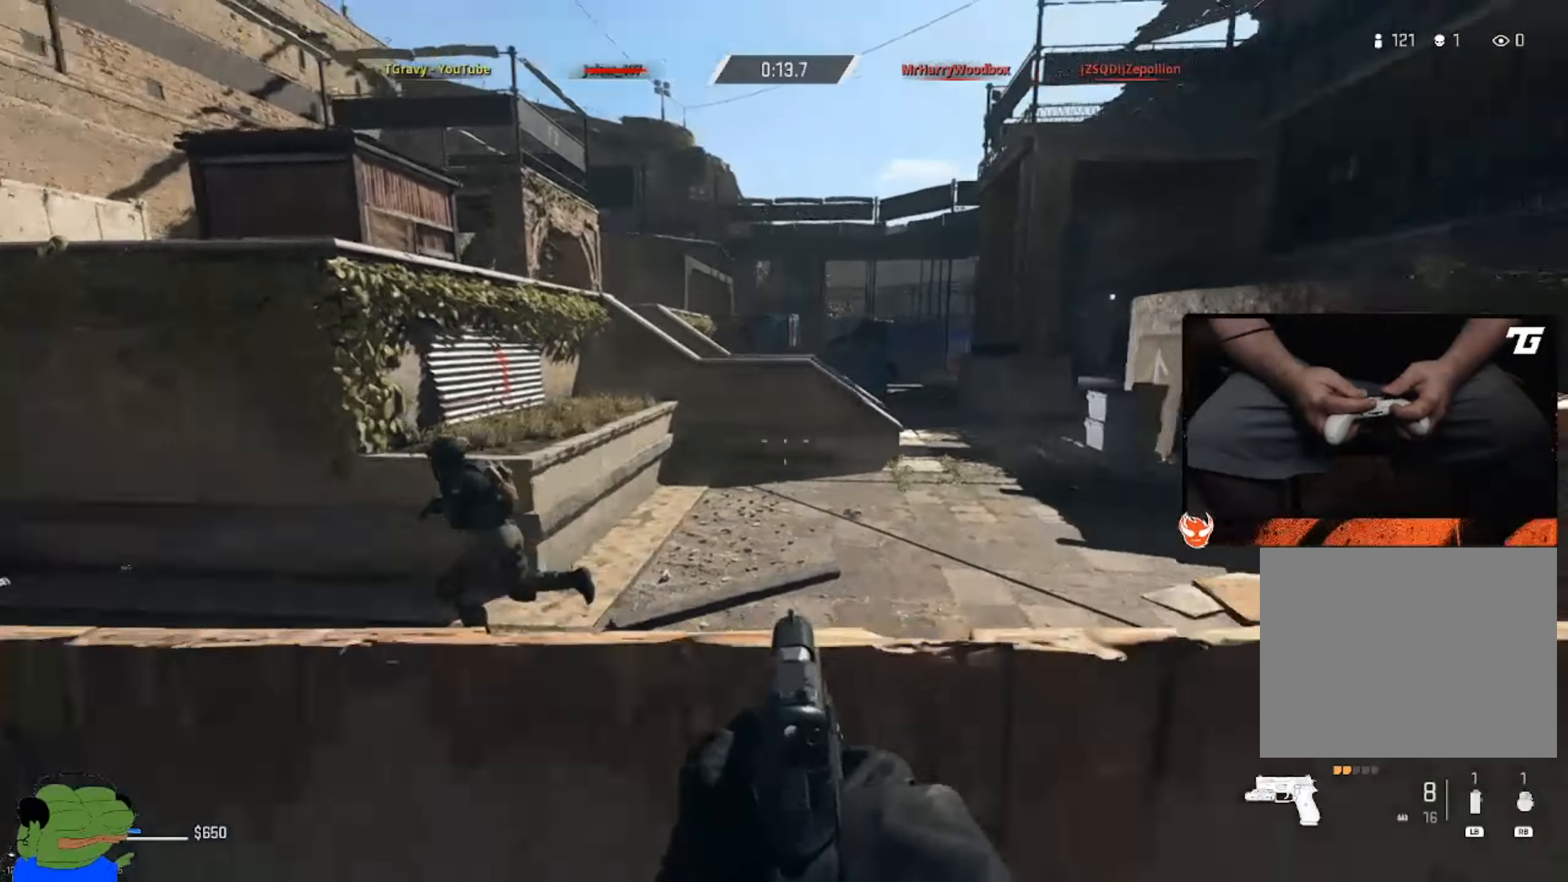
{"buttons": [], "left_stick": "left", "right_stick": "right", "events": [[17, "left_stick", "down-left"], [33, "L3", "down"], [133, "right_stick", "right"], [167, "L3", "up"], [217, "L3", "down"], [317, "L3", "up"], [333, "right_stick", "center"], [350, "left_stick", "left"], [417, "right_stick", "right"]]}
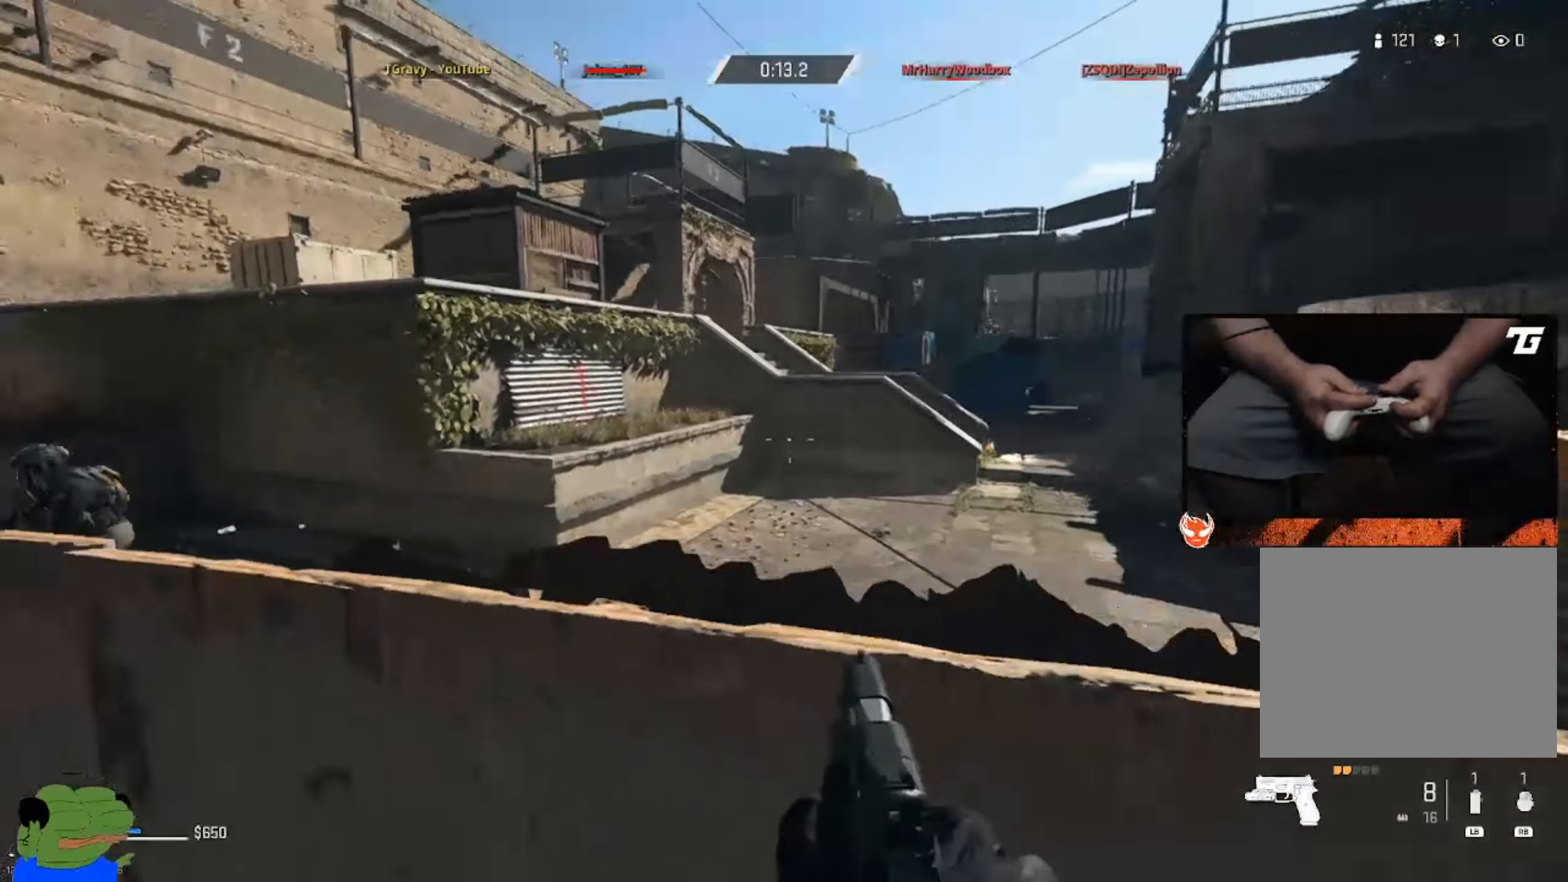
{"buttons": [], "left_stick": "down-left", "right_stick": "center", "events": [[350, "left_stick", "down-left"], [467, "right_stick", "center"]]}
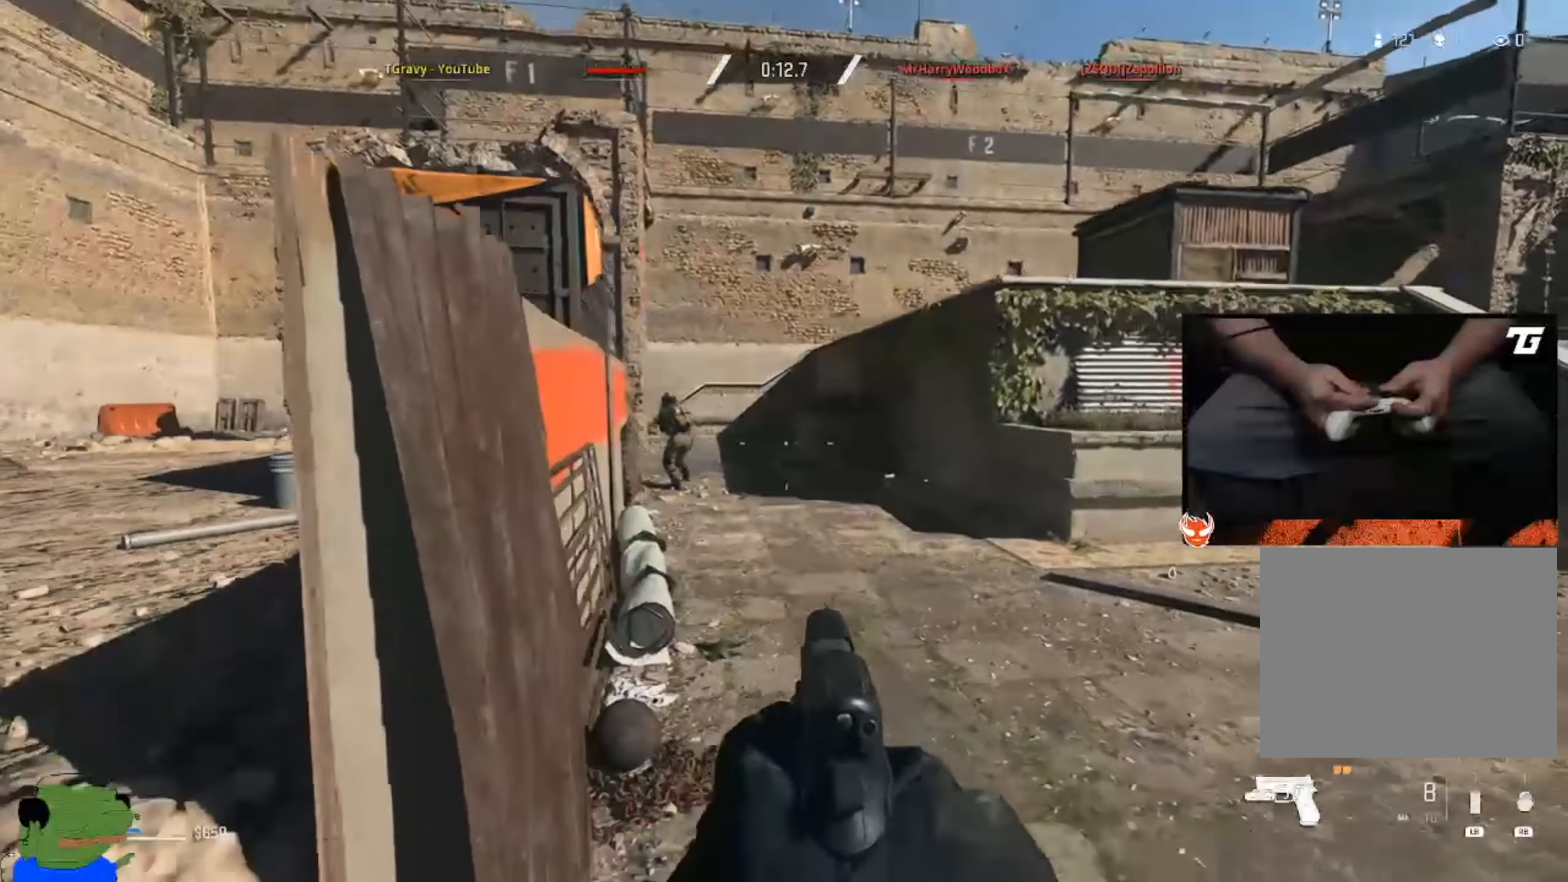
{"buttons": [], "left_stick": "left", "right_stick": "center", "events": [[34, "left_stick", "right"], [84, "left_stick", "up-right"], [84, "right_stick", "right"], [284, "left_stick", "down-right"], [284, "right_stick", "center"], [367, "L3", "down"], [367, "left_stick", "down"], [450, "L3", "up"], [500, "left_stick", "left"]]}
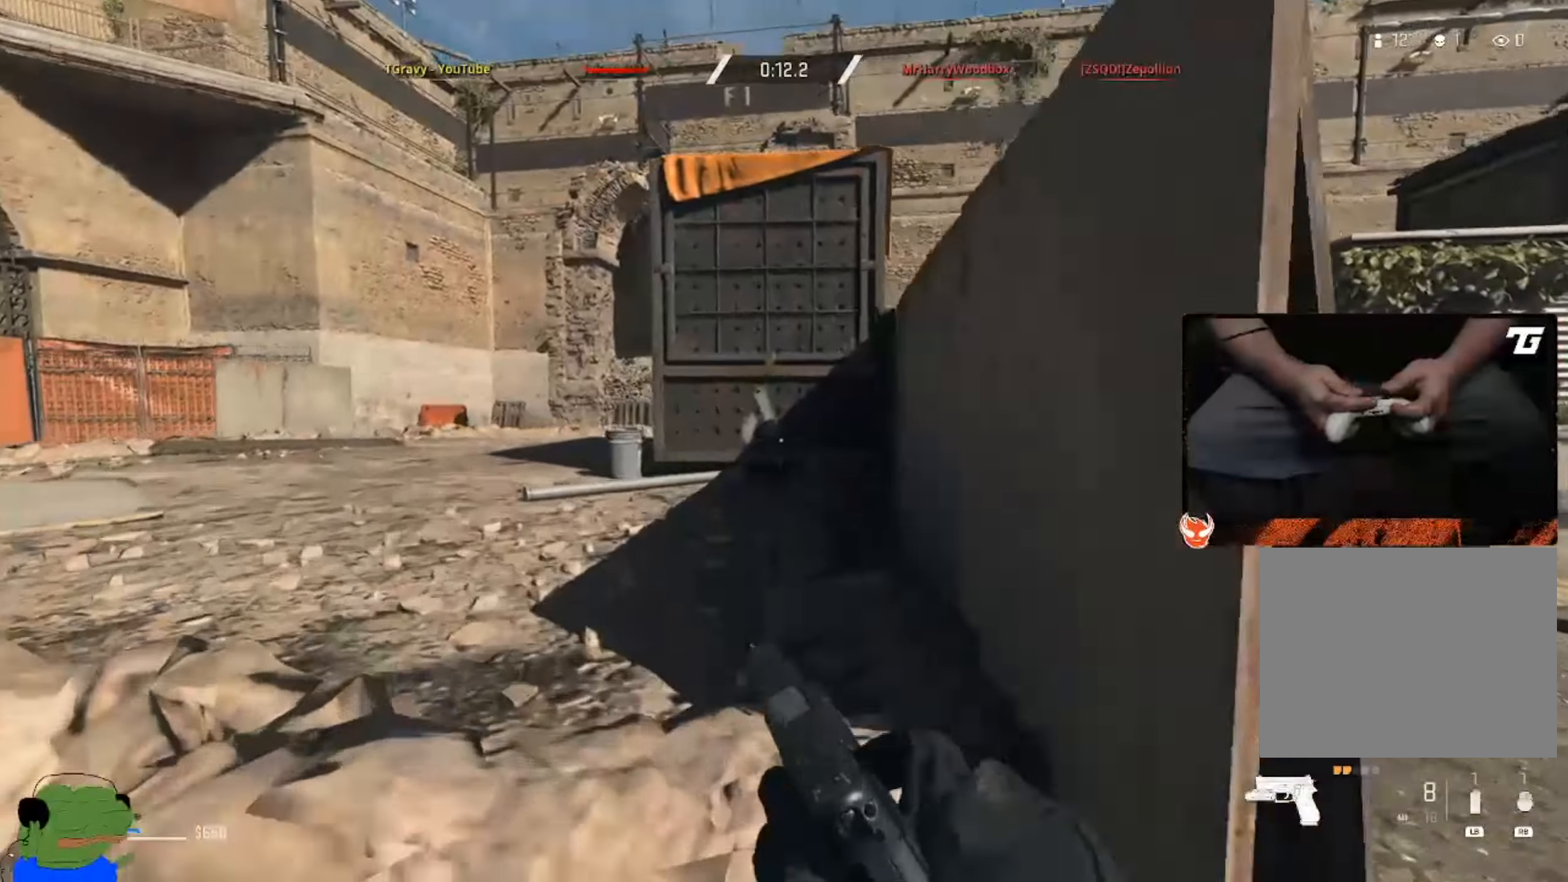
{"buttons": ["L3"], "left_stick": "down-right", "right_stick": "right", "events": [[134, "left_stick", "right"], [234, "left_stick", "down-right"], [250, "A", "down"], [334, "A", "up"], [334, "L3", "down"], [417, "L3", "up"], [467, "right_stick", "right"], [500, "L3", "down"]]}